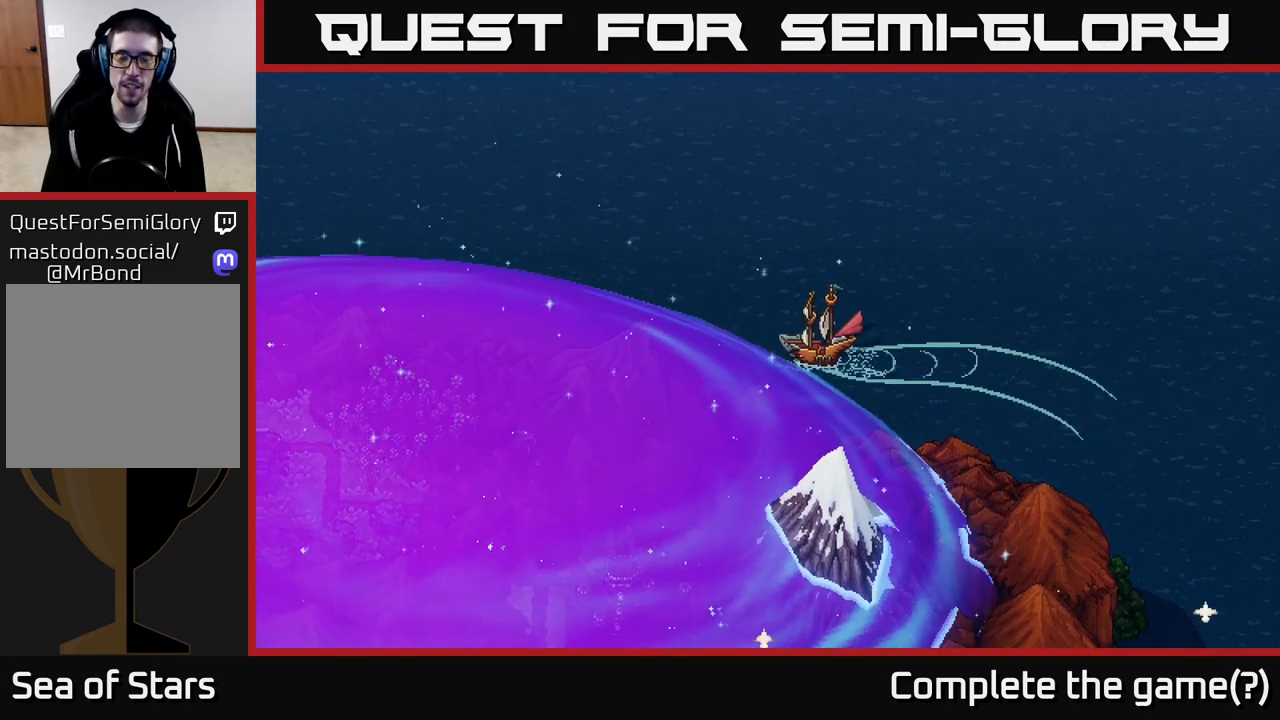
Gameplay with a controller (Xbox layout); each line is a JSON object with the inputs held at the frame after it. "events" lists button and stick changes between this image and that frame as [ms after this image, input, new state], when the widget could be followed in between.
{"buttons": ["X"], "left_stick": "center", "right_stick": "center", "events": []}
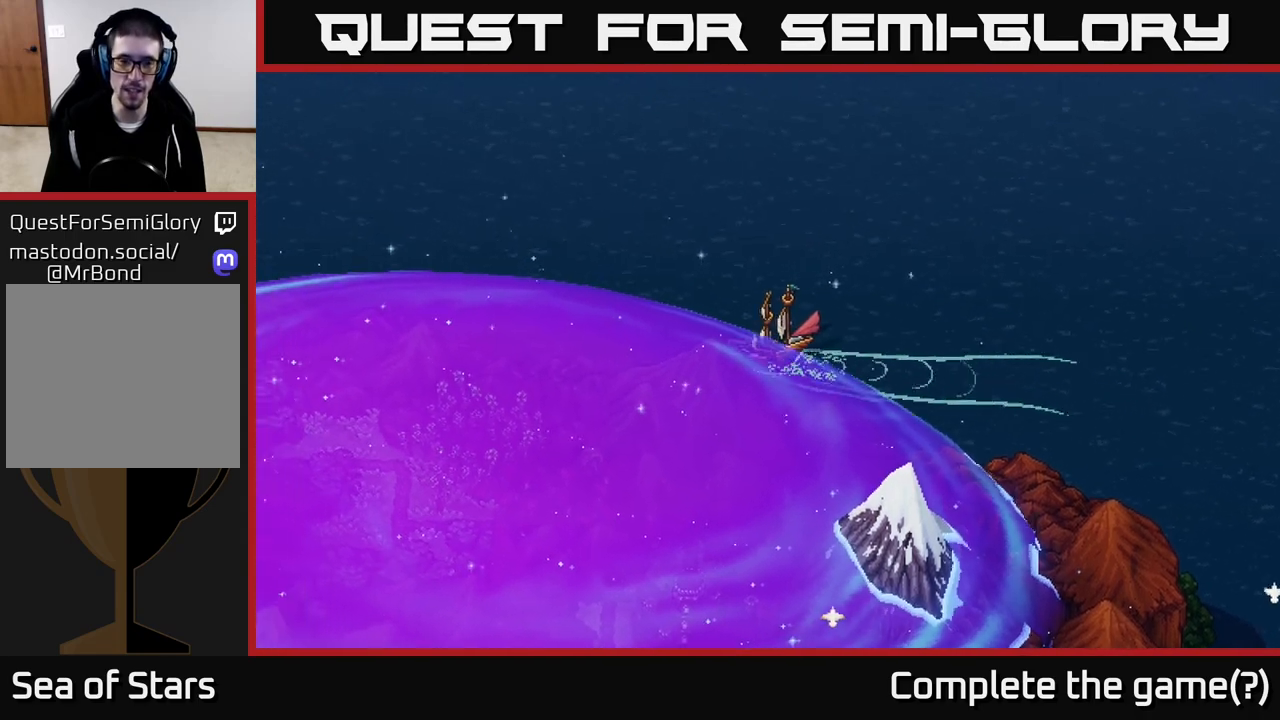
{"buttons": ["X"], "left_stick": "center", "right_stick": "center", "events": [[67, "left_stick", "right"], [267, "left_stick", "center"]]}
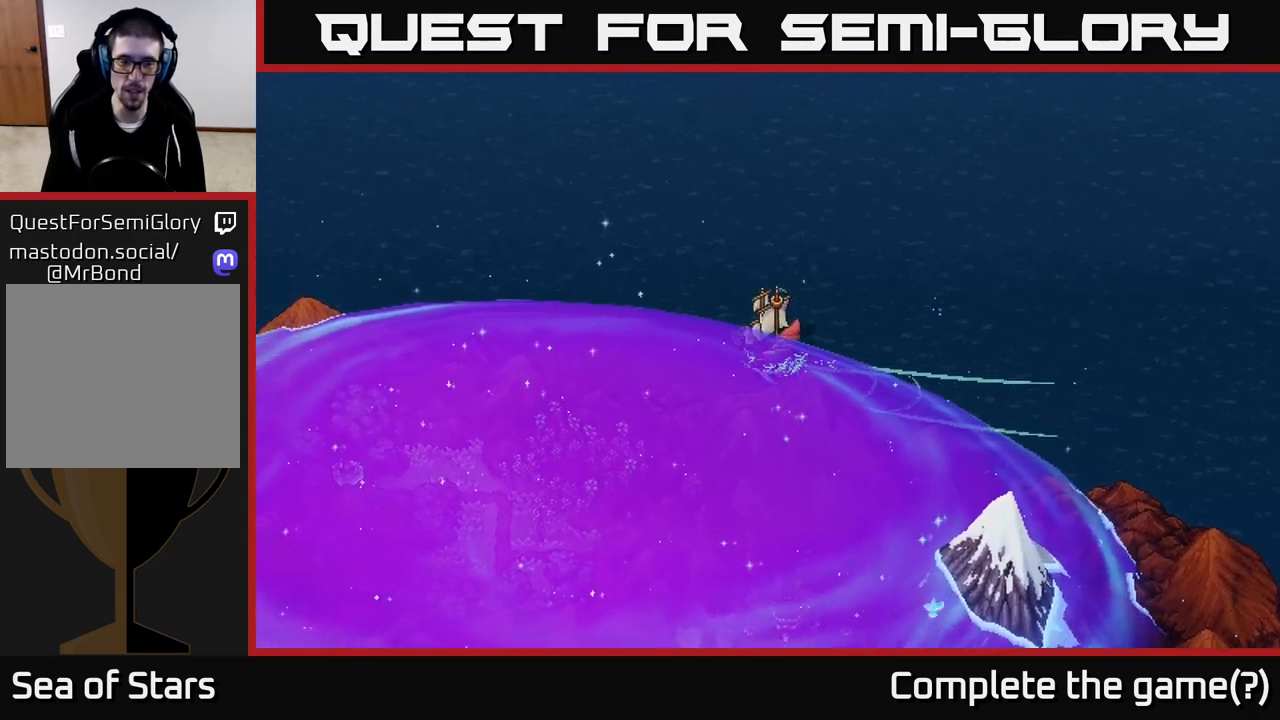
{"buttons": ["X"], "left_stick": "center", "right_stick": "center", "events": [[100, "left_stick", "left"], [267, "left_stick", "center"]]}
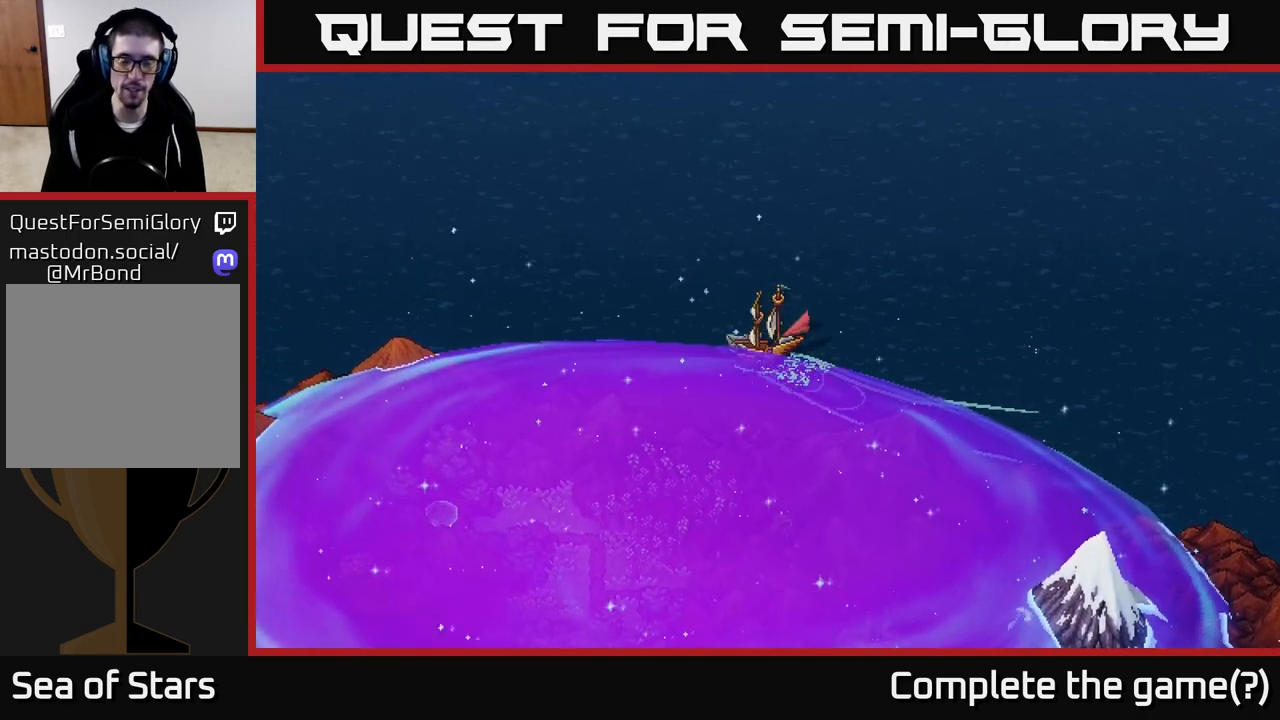
{"buttons": ["X"], "left_stick": "center", "right_stick": "center", "events": []}
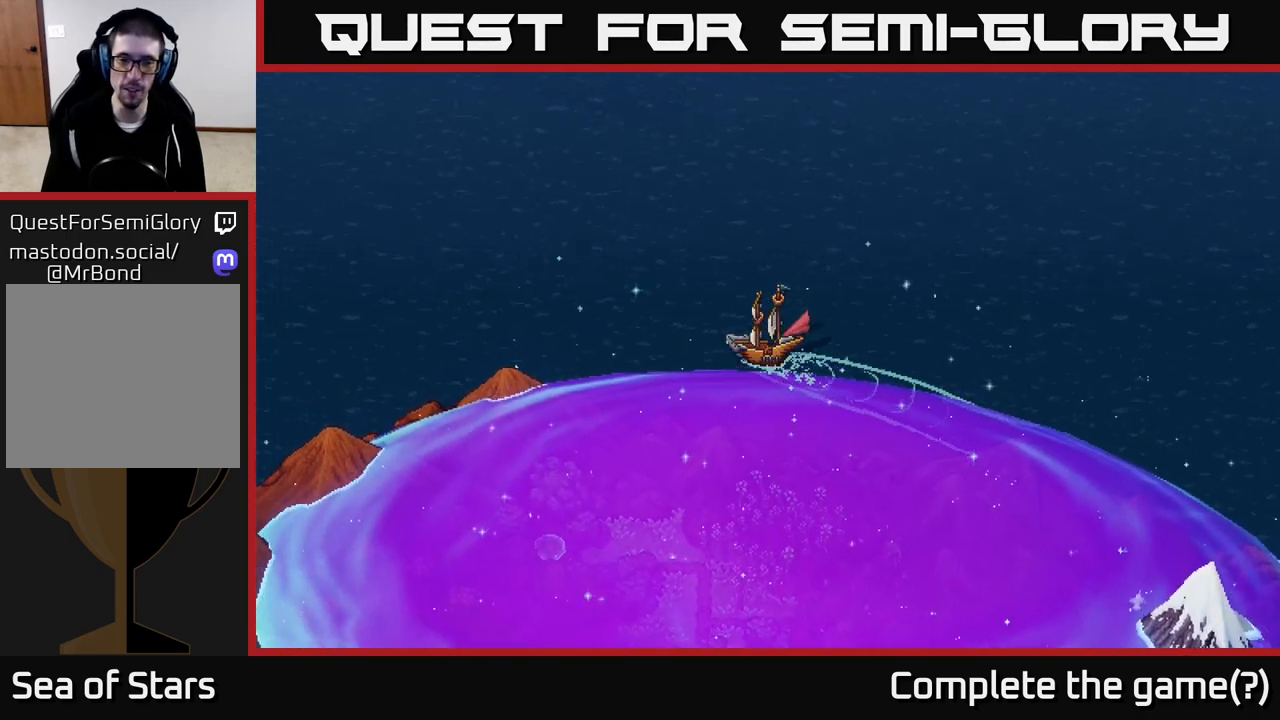
{"buttons": ["X"], "left_stick": "center", "right_stick": "center", "events": [[150, "left_stick", "left"], [300, "left_stick", "center"]]}
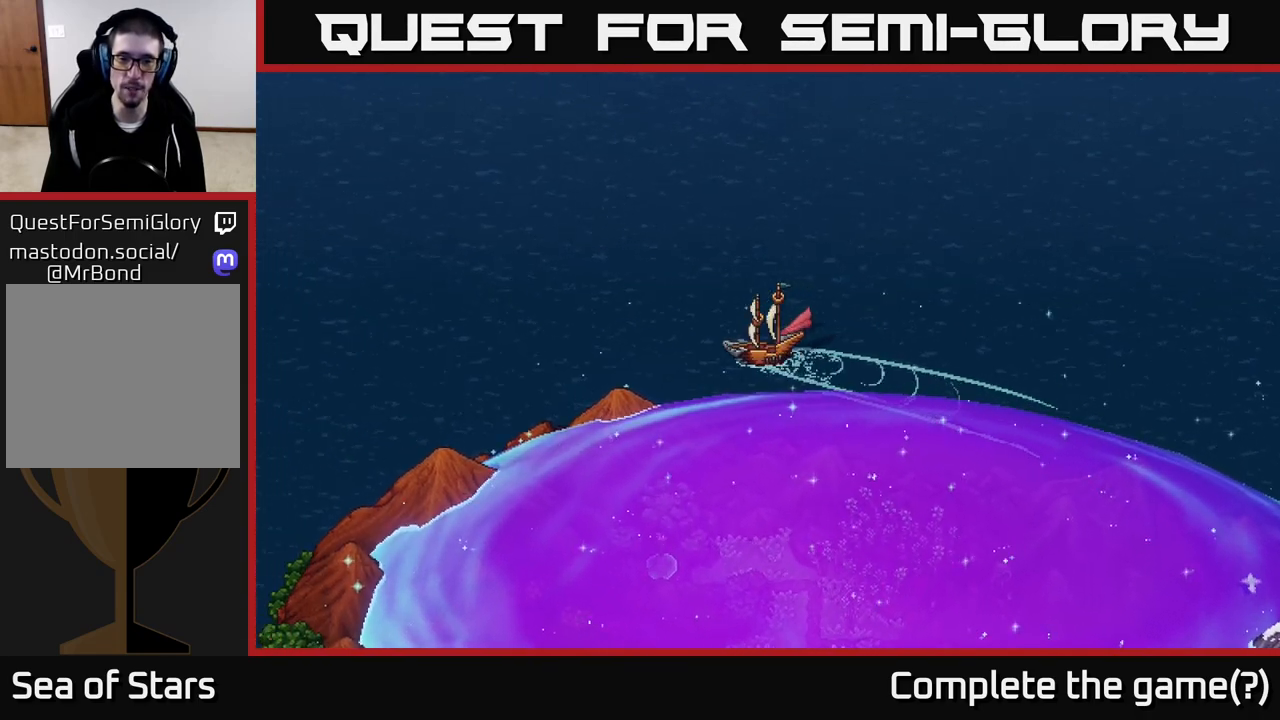
{"buttons": [], "left_stick": "center", "right_stick": "center", "events": [[217, "SELECT", "down"], [267, "X", "up"], [333, "SELECT", "up"]]}
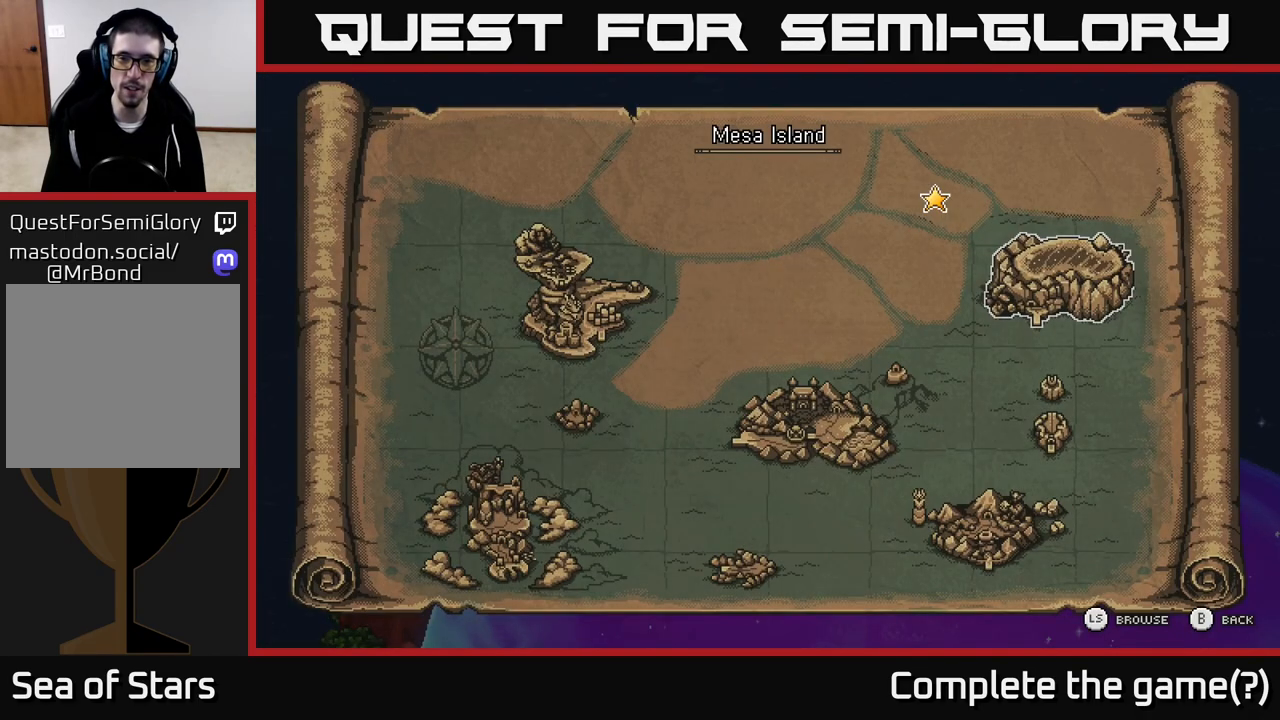
{"buttons": [], "left_stick": "center", "right_stick": "center", "events": []}
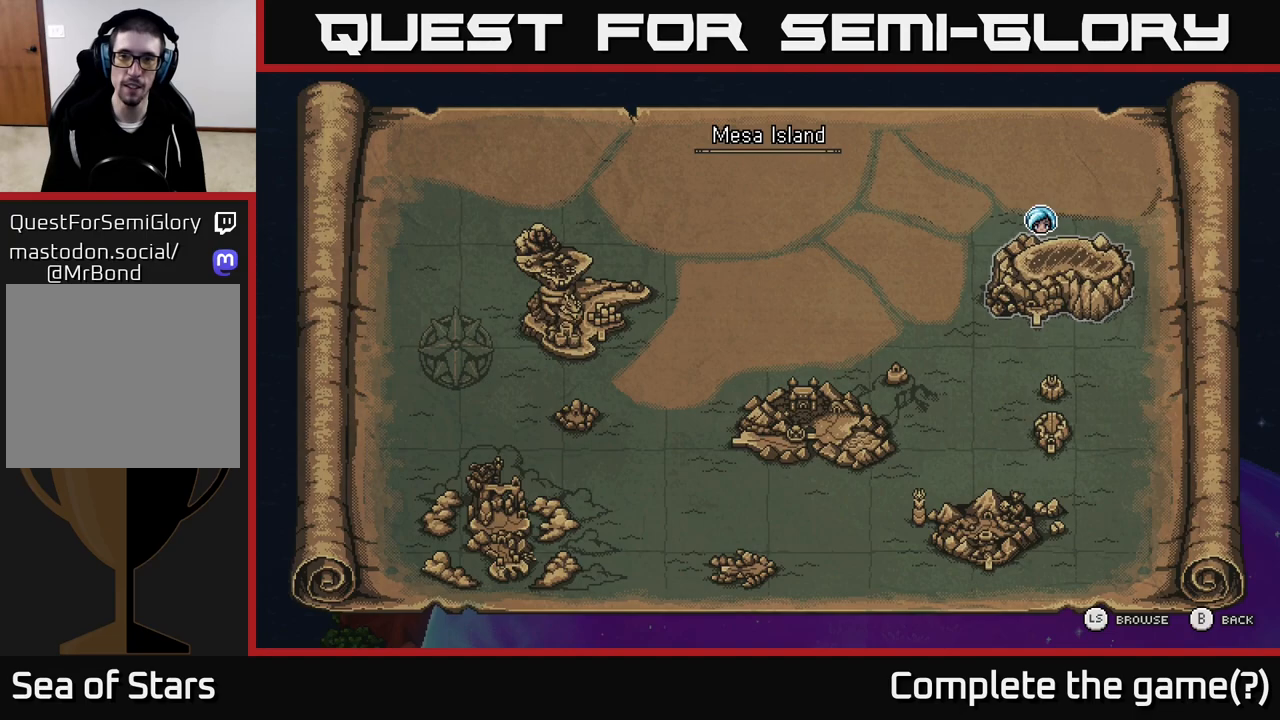
{"buttons": ["X"], "left_stick": "right", "right_stick": "center", "events": [[133, "SELECT", "down"], [217, "SELECT", "up"], [350, "left_stick", "right"], [400, "X", "down"]]}
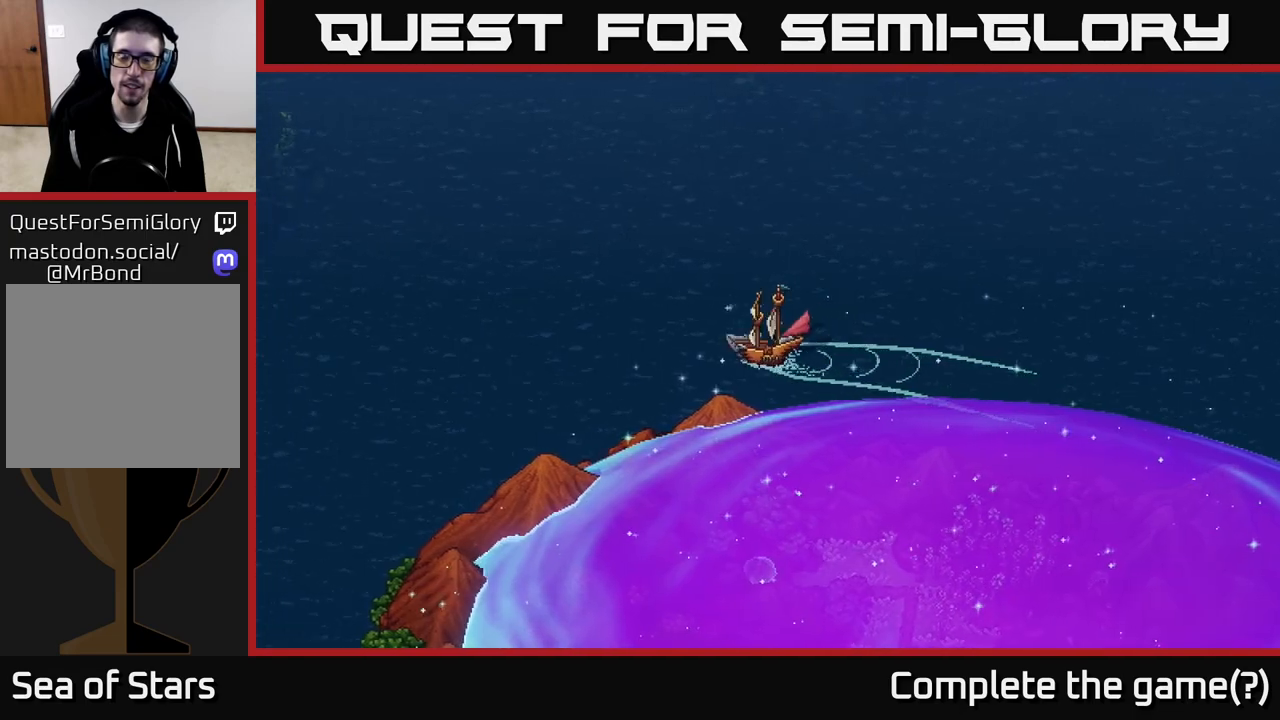
{"buttons": ["X"], "left_stick": "right", "right_stick": "center", "events": []}
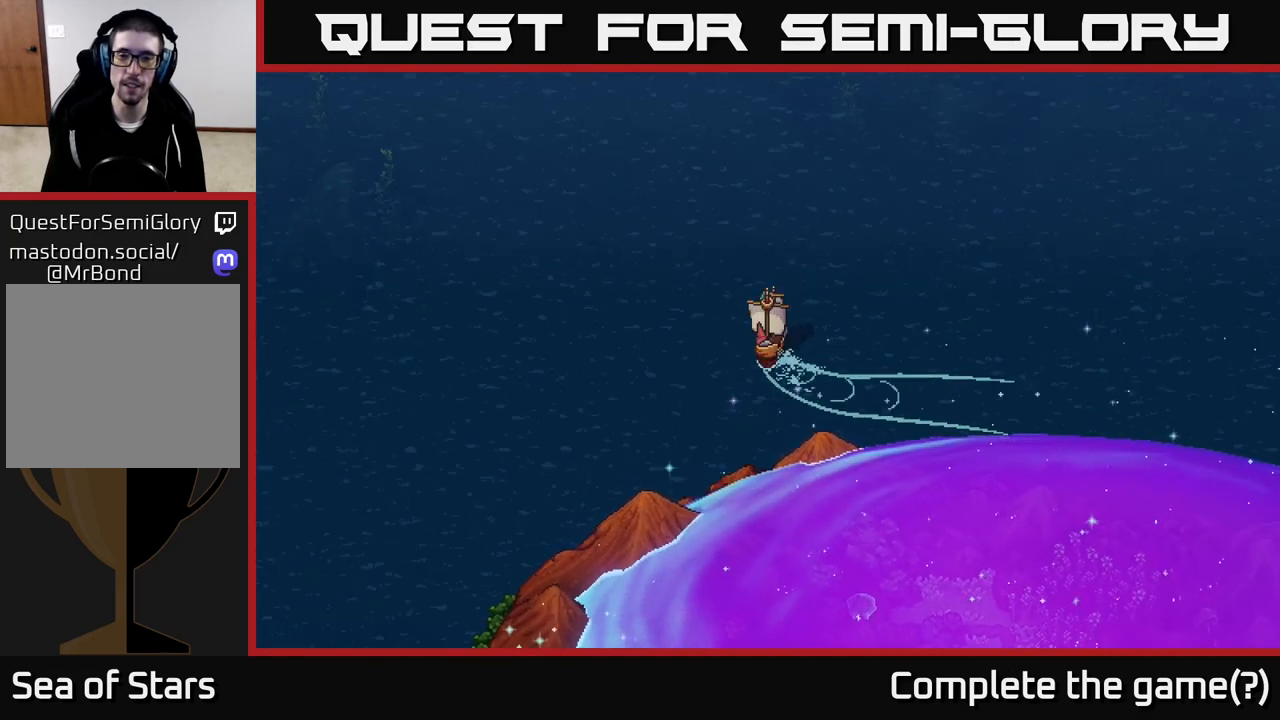
{"buttons": ["X"], "left_stick": "center", "right_stick": "center", "events": [[317, "left_stick", "center"]]}
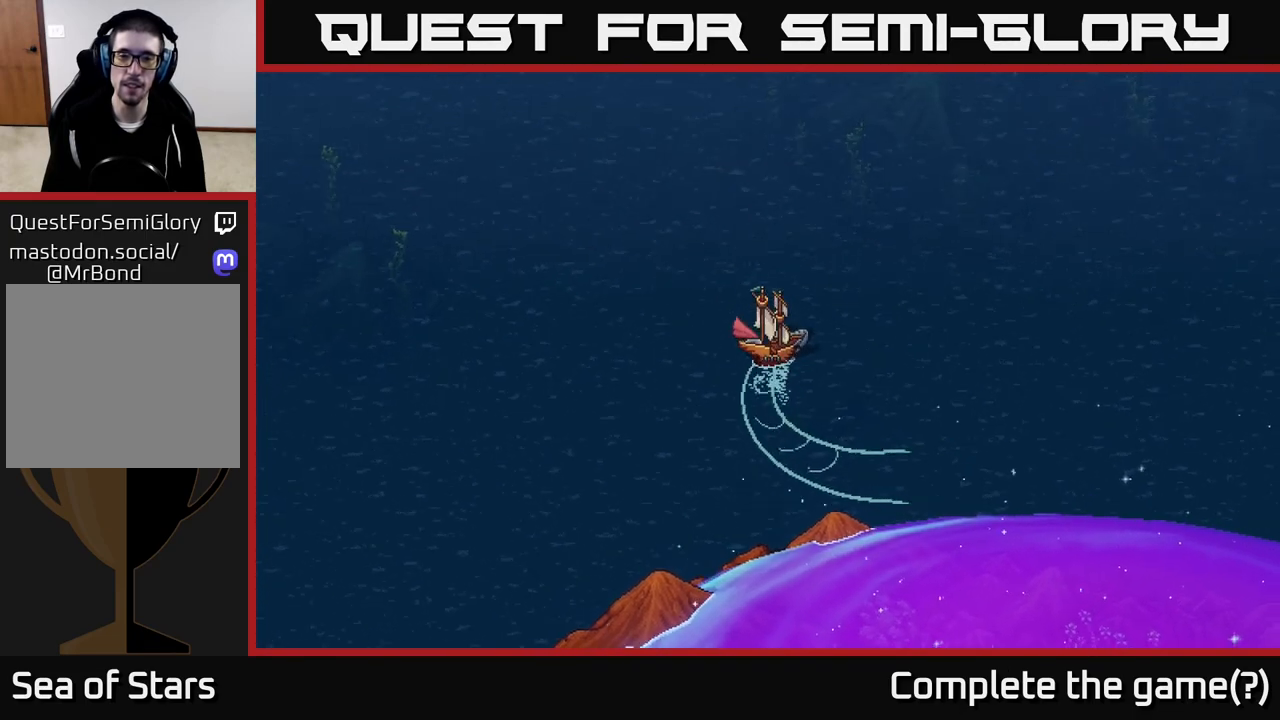
{"buttons": ["X"], "left_stick": "center", "right_stick": "center", "events": []}
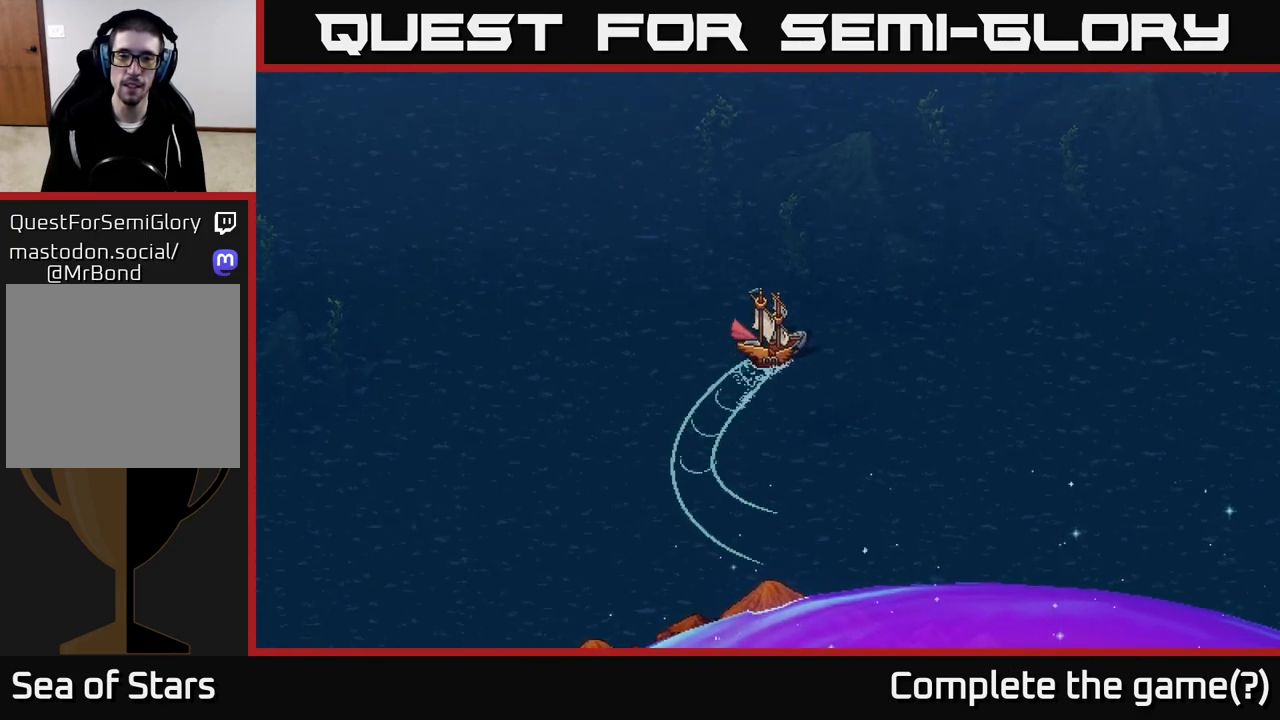
{"buttons": ["X"], "left_stick": "center", "right_stick": "center", "events": []}
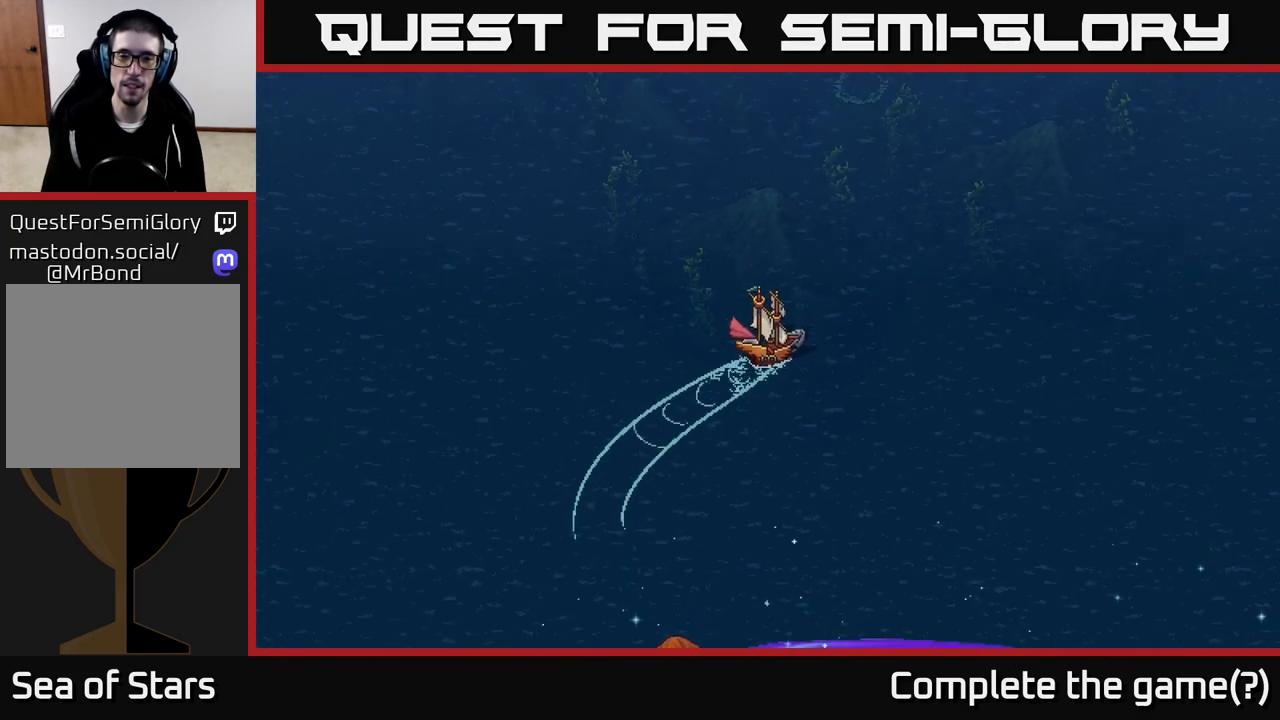
{"buttons": ["X"], "left_stick": "left", "right_stick": "center", "events": [[400, "left_stick", "left"]]}
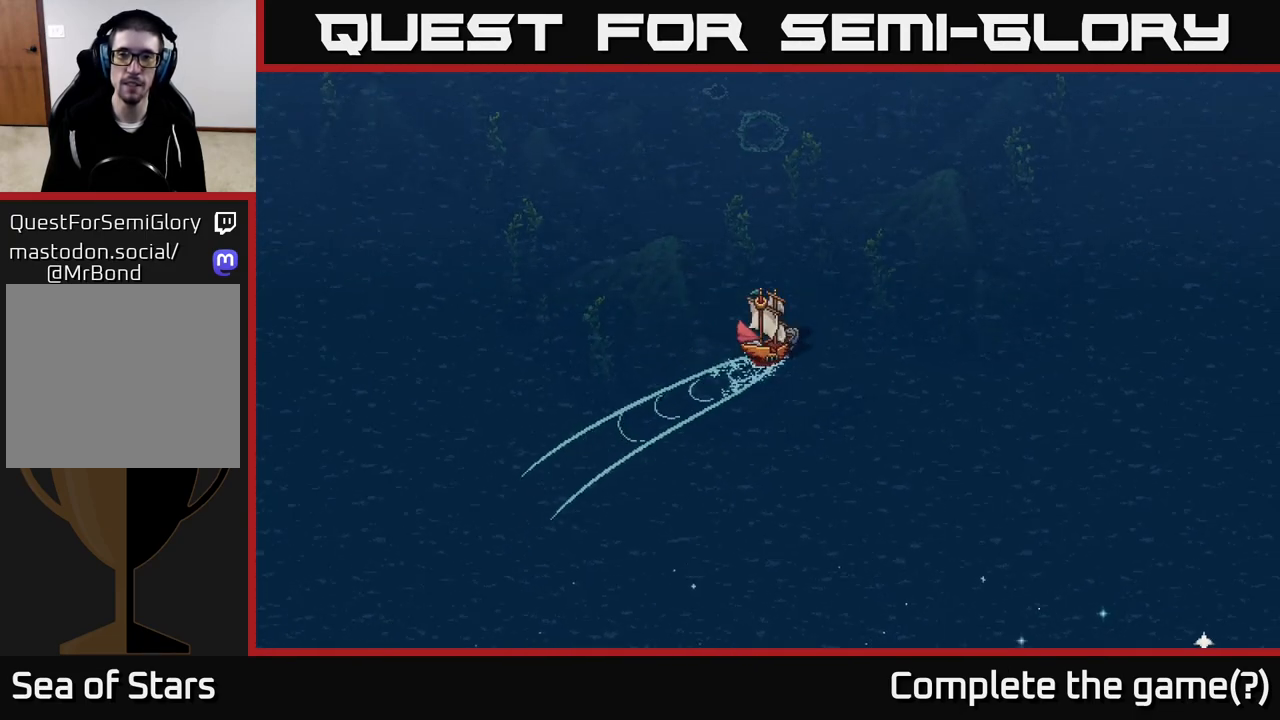
{"buttons": ["X"], "left_stick": "center", "right_stick": "center", "events": [[83, "left_stick", "center"]]}
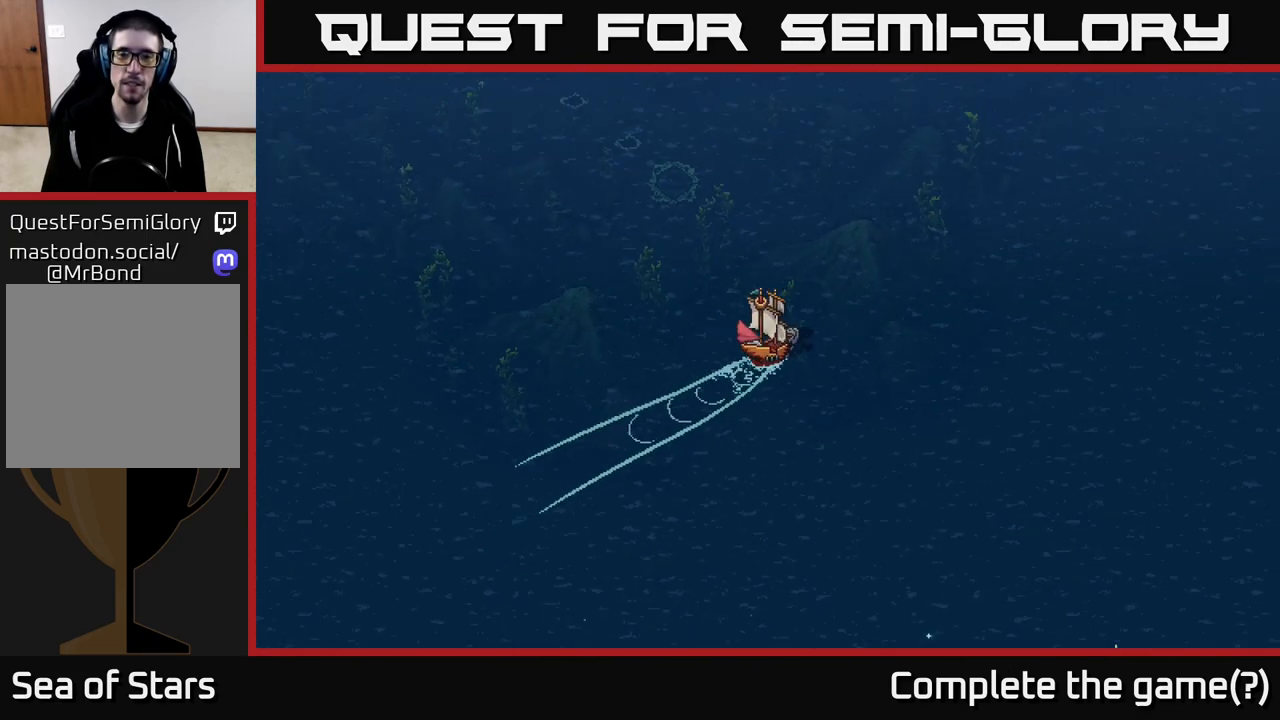
{"buttons": ["X"], "left_stick": "center", "right_stick": "center", "events": []}
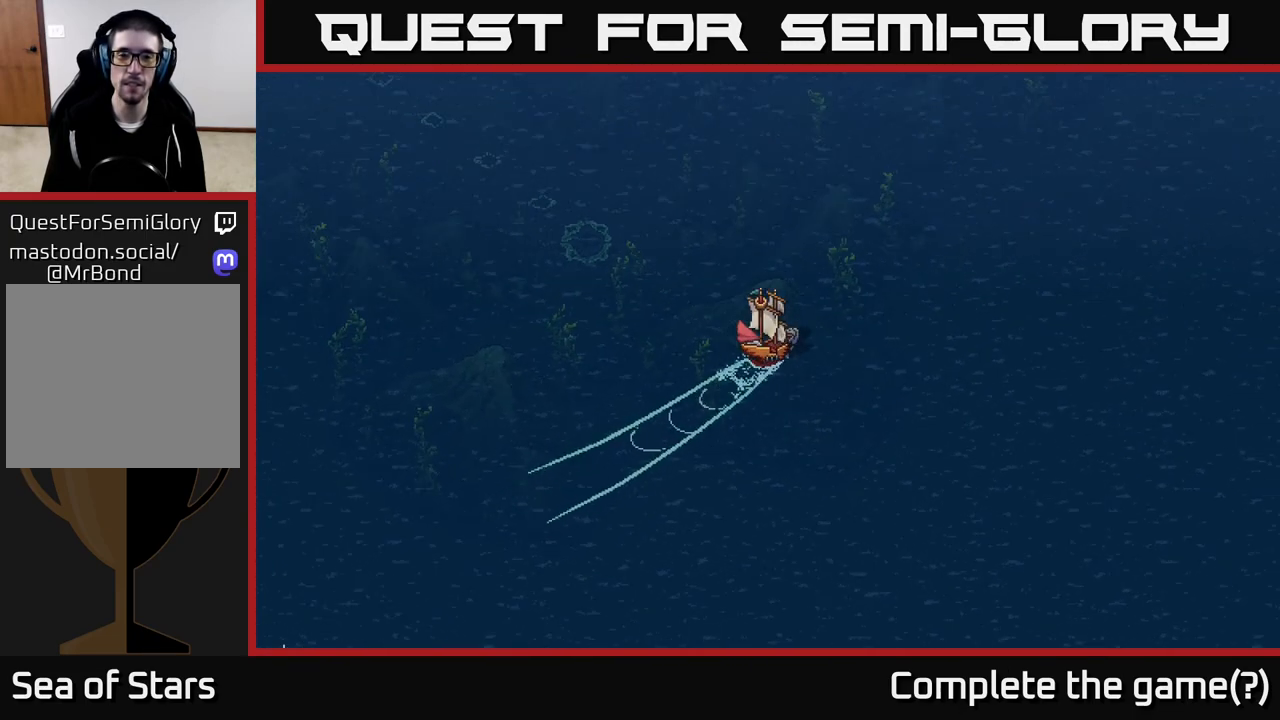
{"buttons": ["X"], "left_stick": "left", "right_stick": "center", "events": [[483, "left_stick", "left"]]}
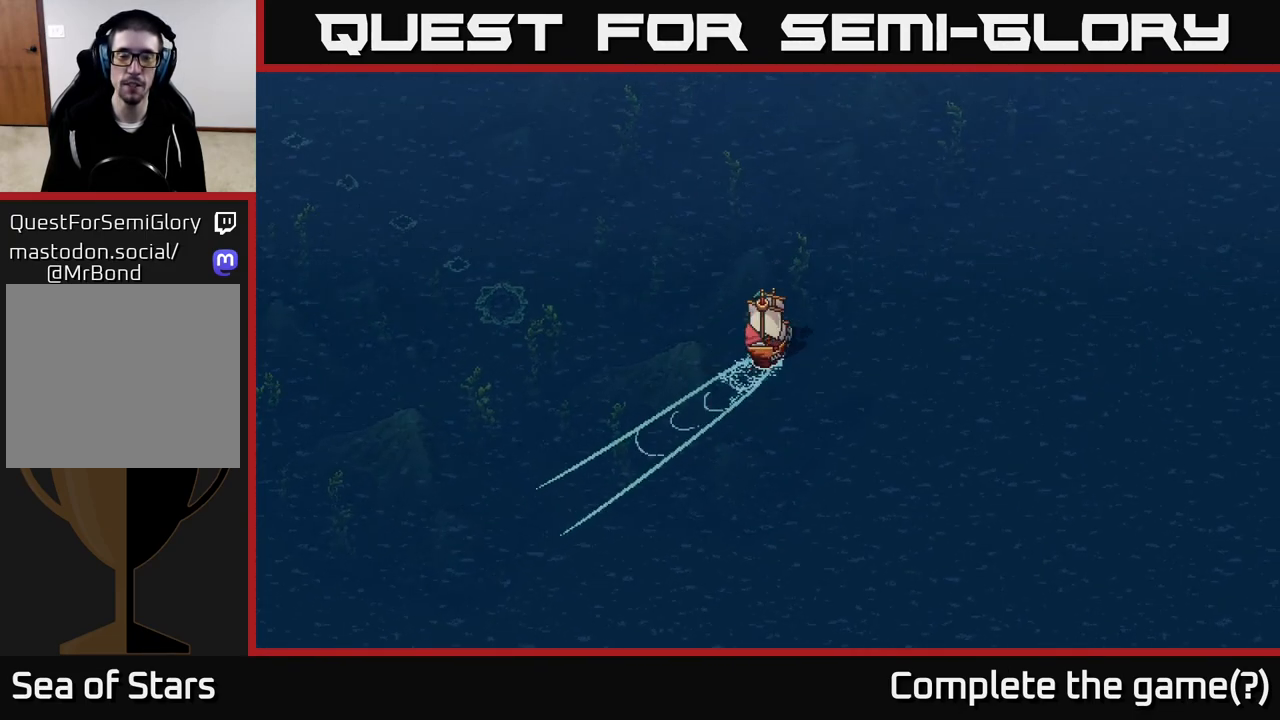
{"buttons": ["X"], "left_stick": "center", "right_stick": "center", "events": [[167, "left_stick", "center"]]}
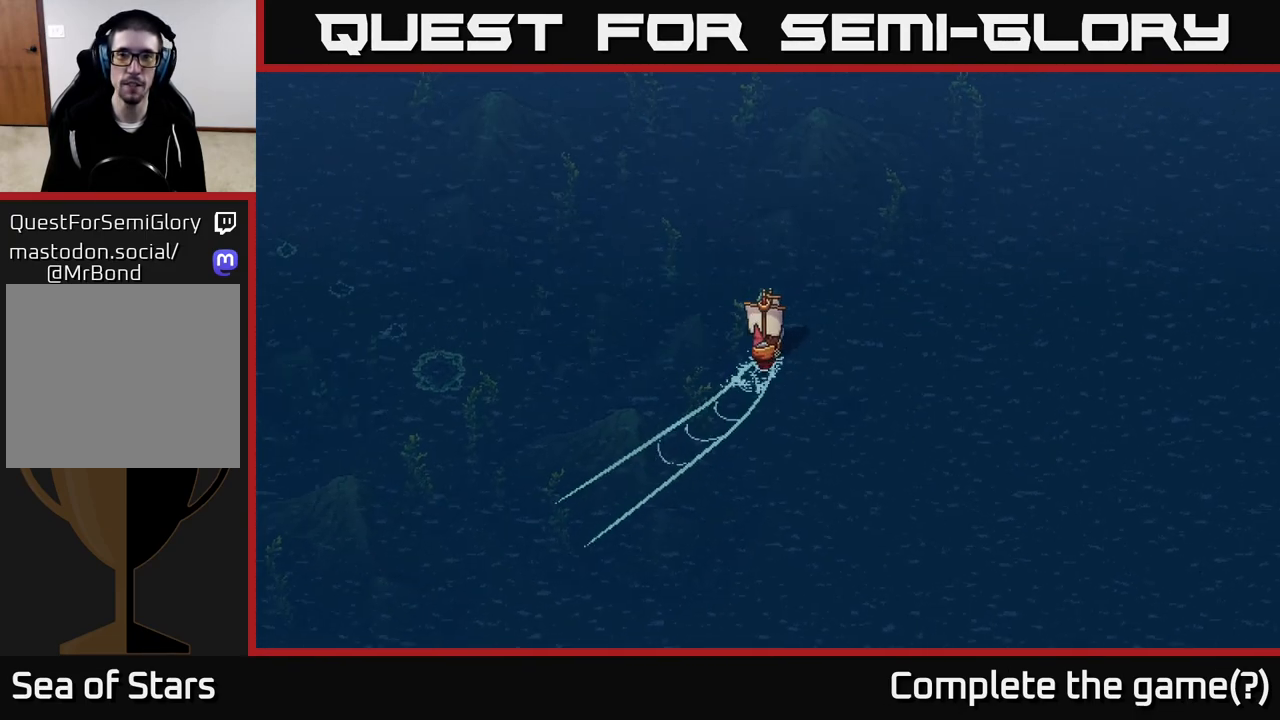
{"buttons": ["X"], "left_stick": "center", "right_stick": "center", "events": []}
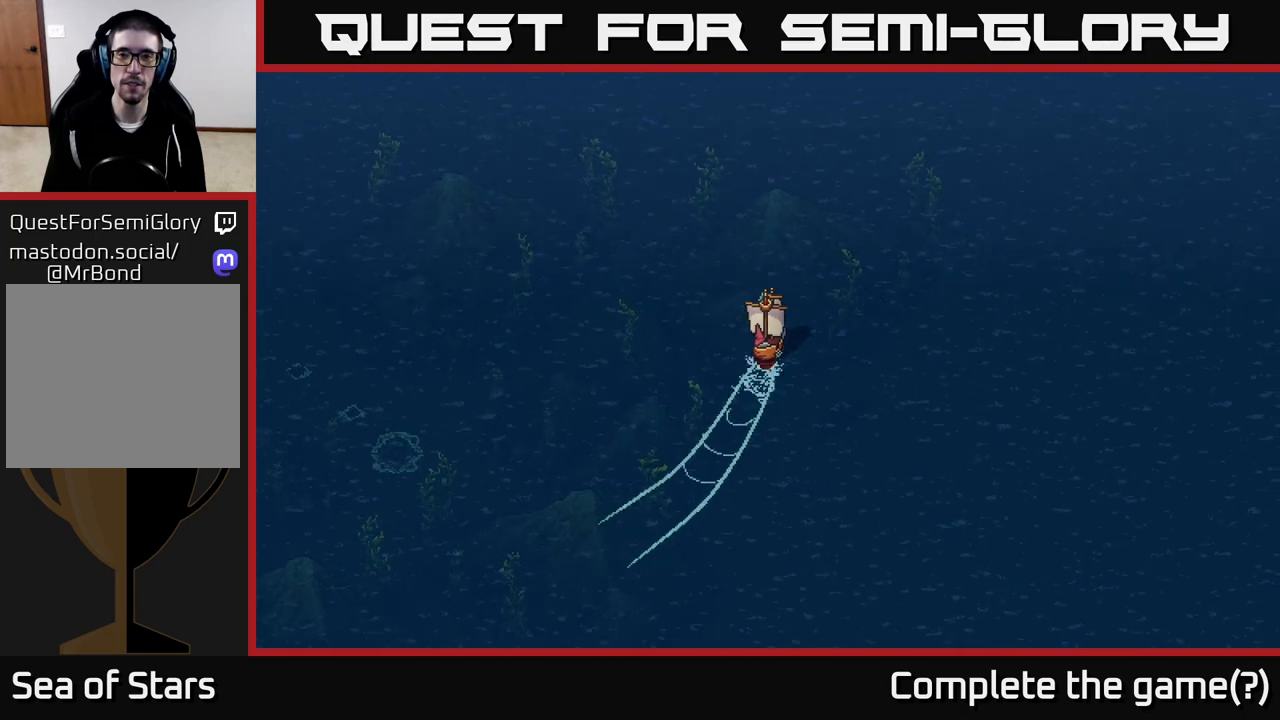
{"buttons": ["X"], "left_stick": "center", "right_stick": "center", "events": []}
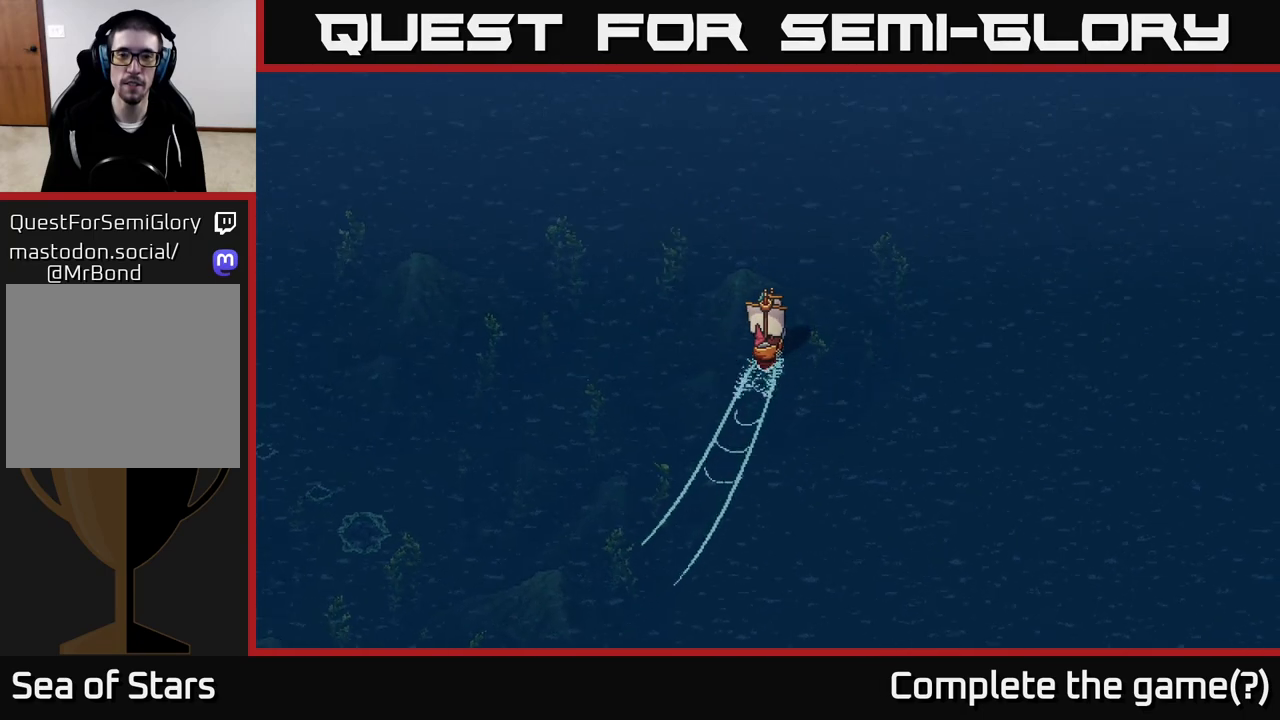
{"buttons": ["X"], "left_stick": "center", "right_stick": "center", "events": []}
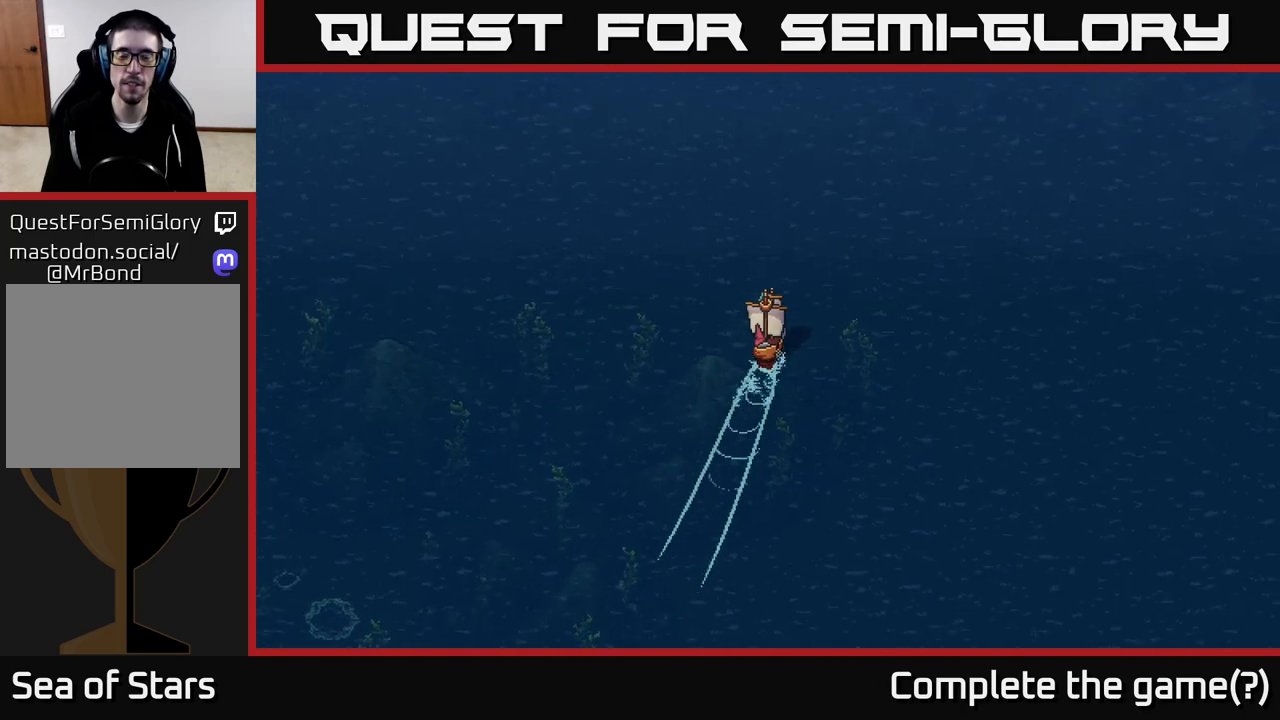
{"buttons": [], "left_stick": "center", "right_stick": "center", "events": [[200, "X", "up"], [250, "SELECT", "down"], [383, "SELECT", "up"]]}
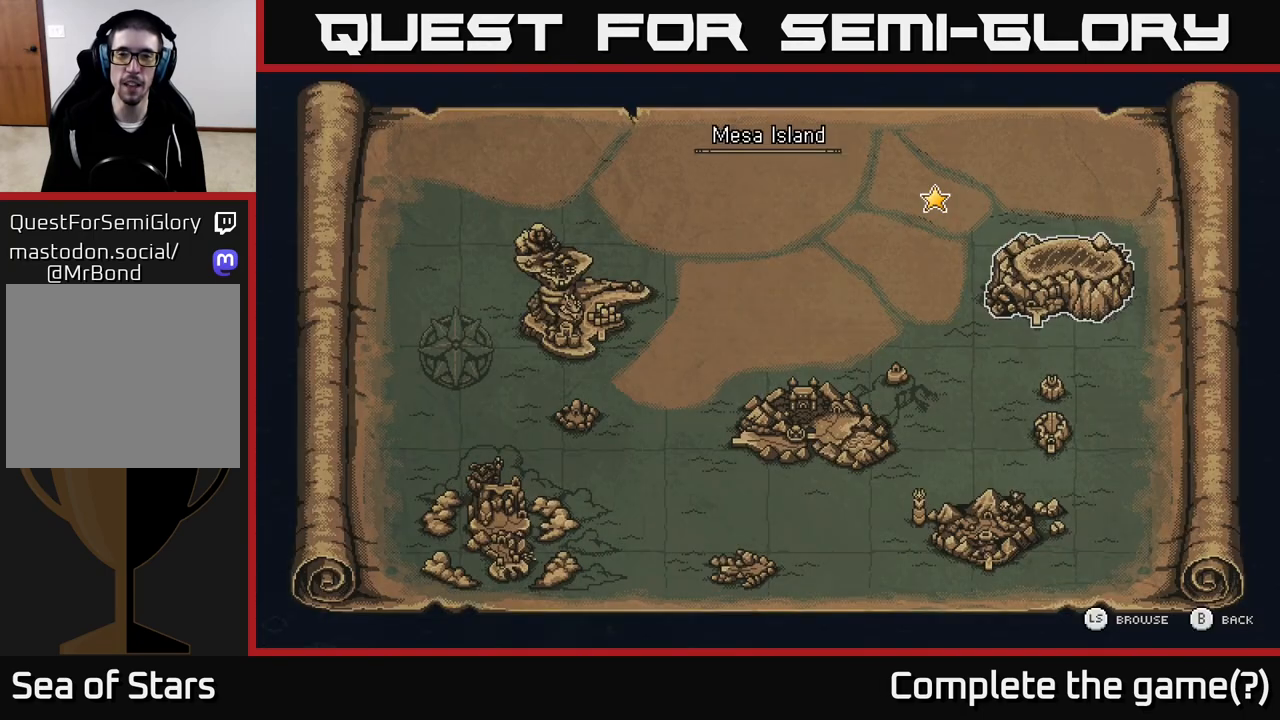
{"buttons": [], "left_stick": "center", "right_stick": "center", "events": []}
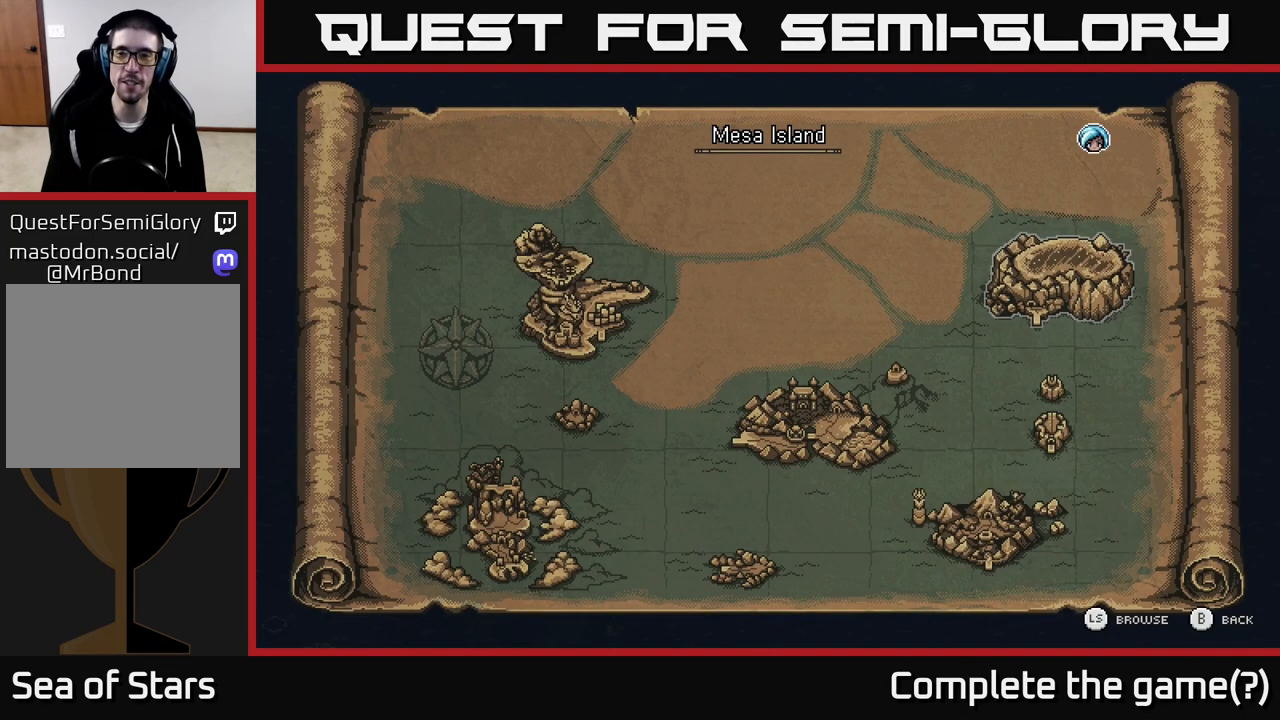
{"buttons": [], "left_stick": "center", "right_stick": "center", "events": []}
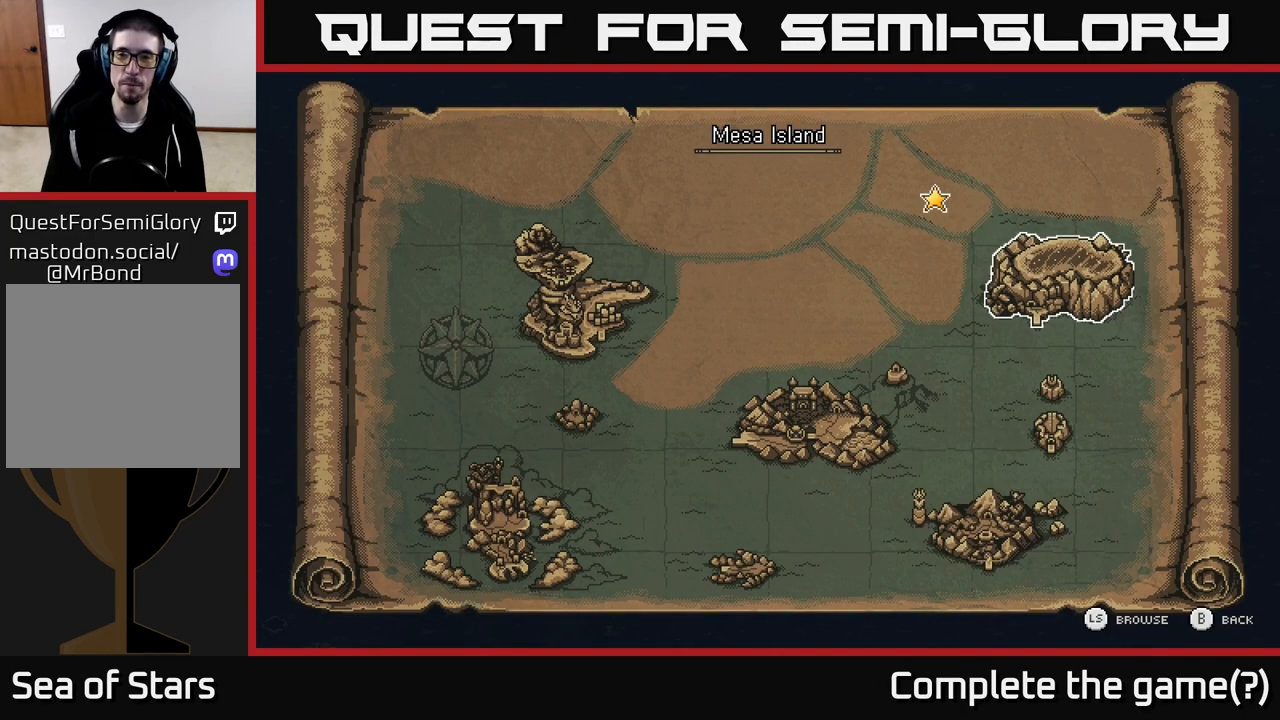
{"buttons": ["X"], "left_stick": "left", "right_stick": "center", "events": [[33, "SELECT", "down"], [100, "SELECT", "up"], [133, "left_stick", "up-left"], [167, "X", "down"], [200, "left_stick", "left"]]}
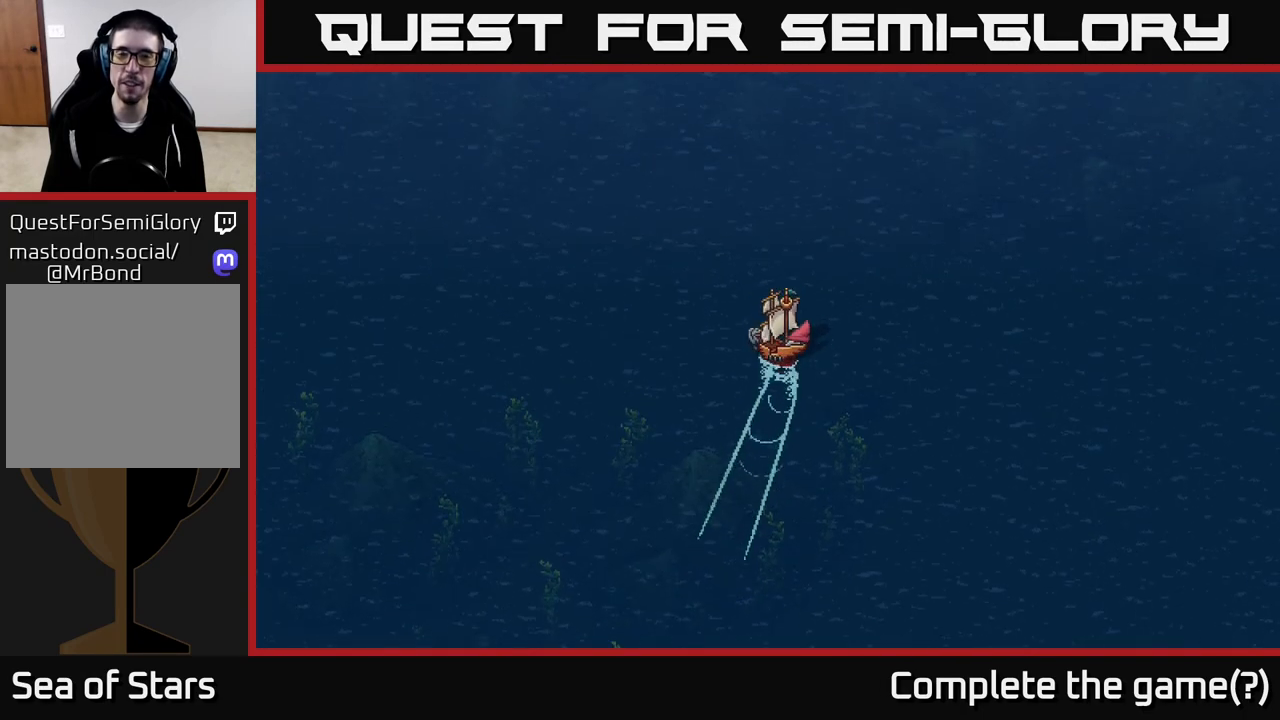
{"buttons": ["X"], "left_stick": "center", "right_stick": "center", "events": [[83, "left_stick", "center"]]}
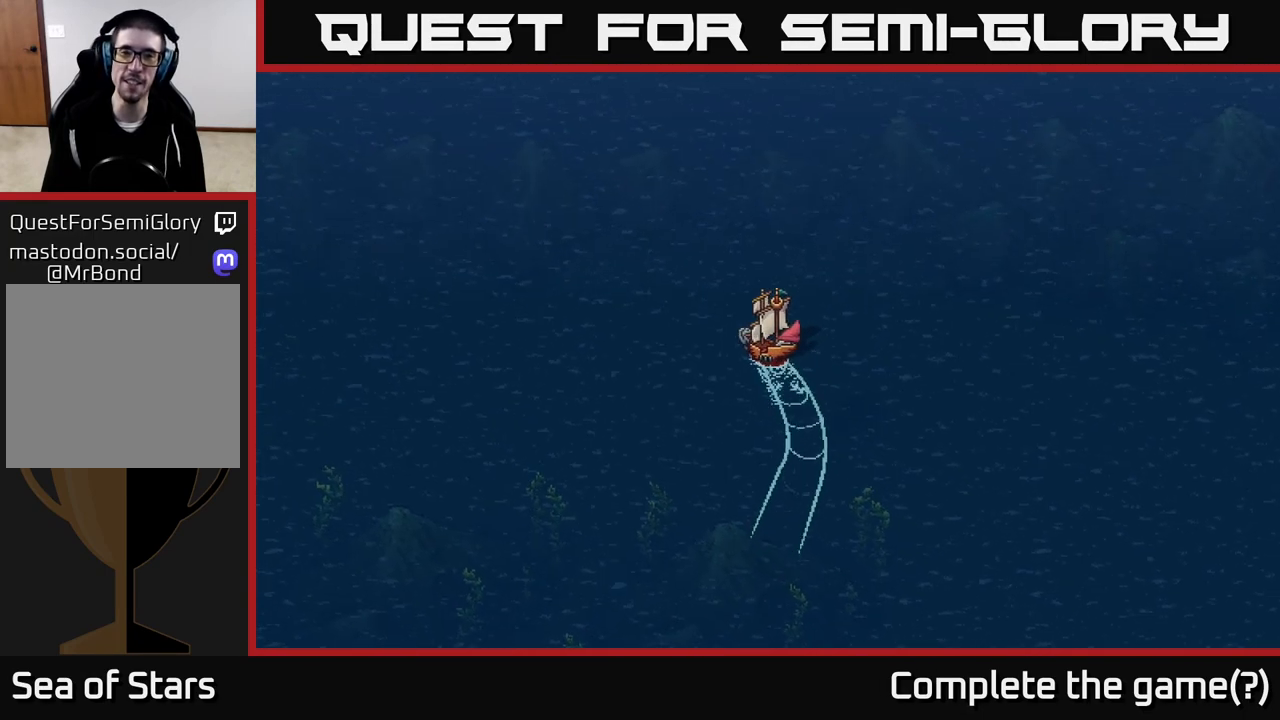
{"buttons": ["X"], "left_stick": "center", "right_stick": "center", "events": [[217, "left_stick", "left"], [483, "left_stick", "center"]]}
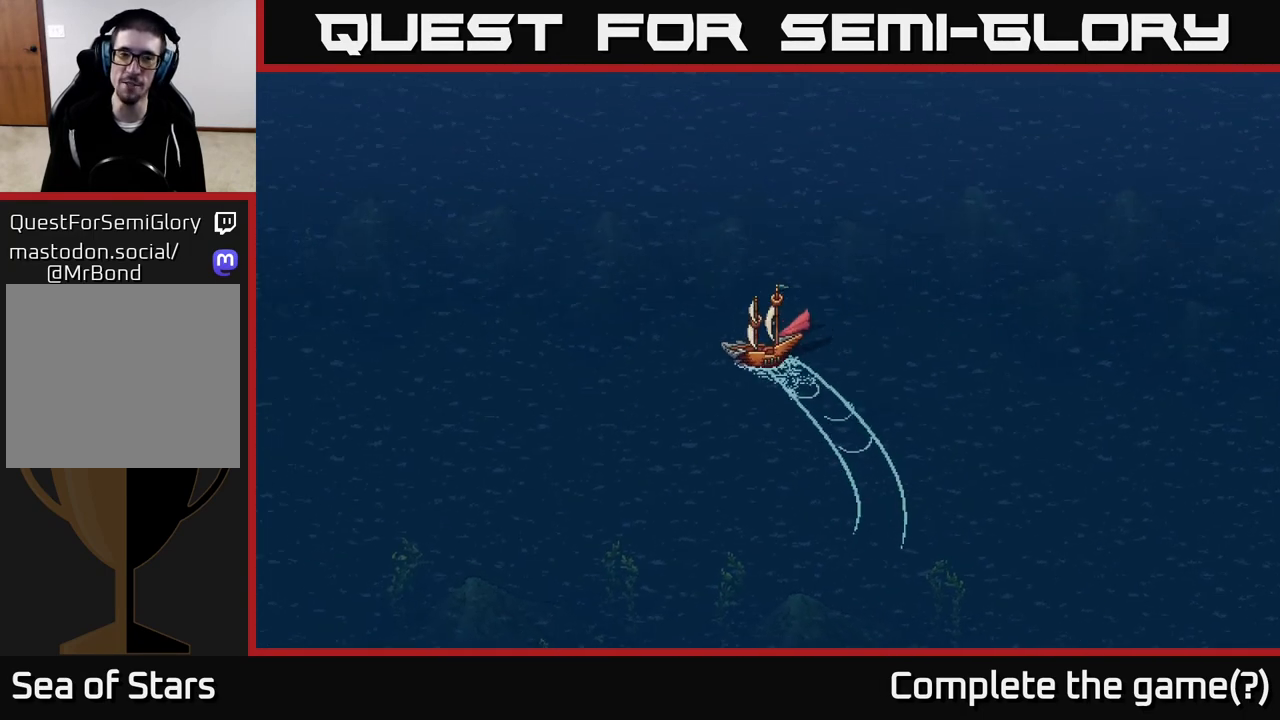
{"buttons": ["X"], "left_stick": "center", "right_stick": "center", "events": []}
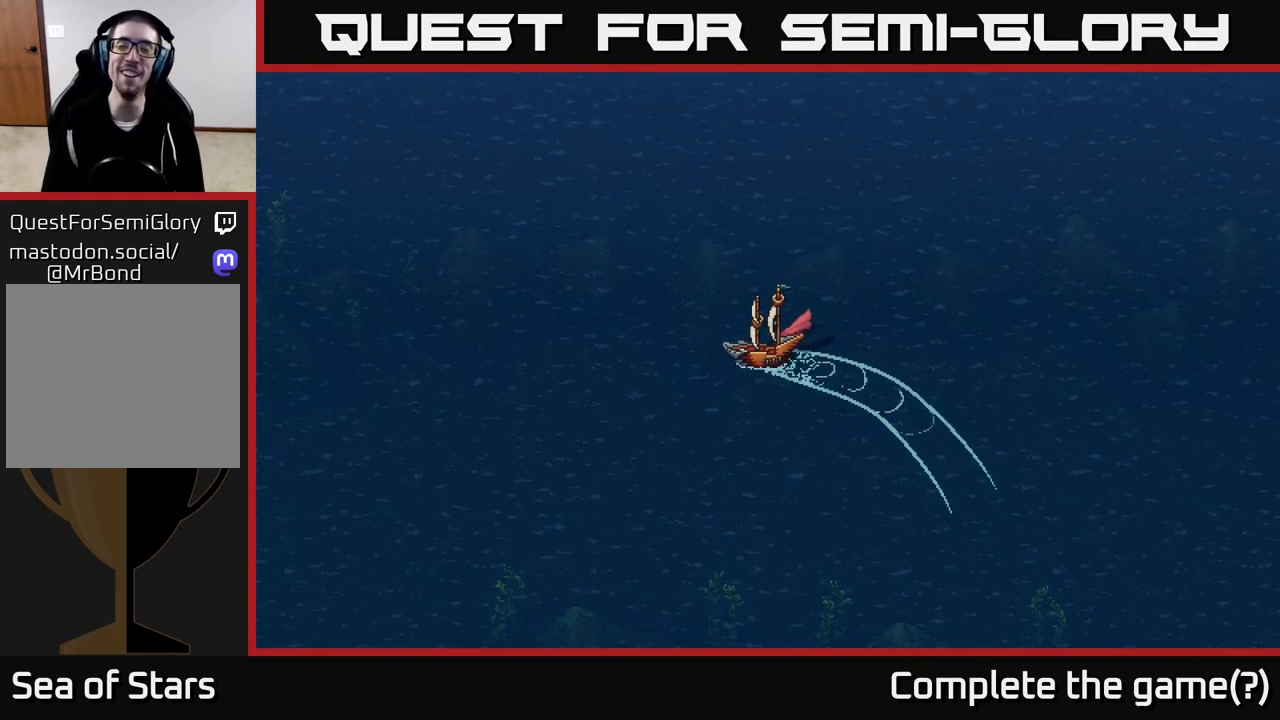
{"buttons": ["X", "SELECT"], "left_stick": "center", "right_stick": "center", "events": [[183, "left_stick", "left"], [333, "left_stick", "center"], [500, "SELECT", "down"]]}
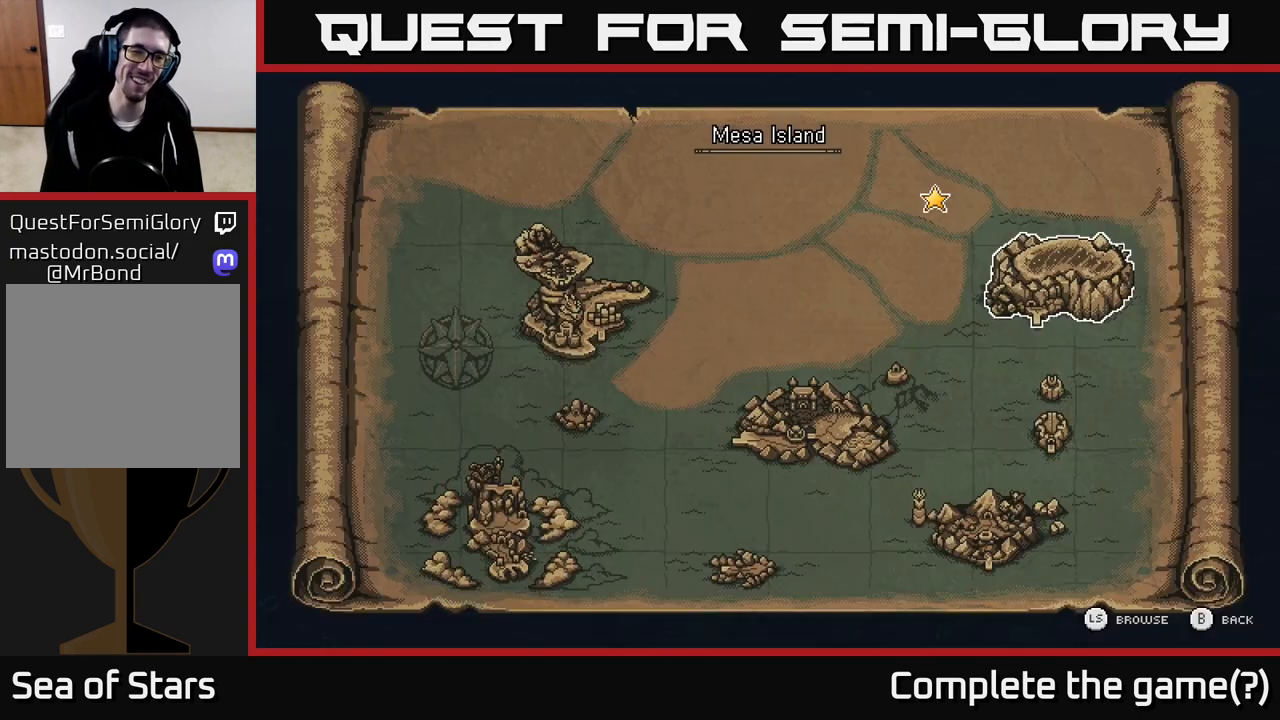
{"buttons": [], "left_stick": "center", "right_stick": "center", "events": [[133, "SELECT", "up"], [183, "X", "up"]]}
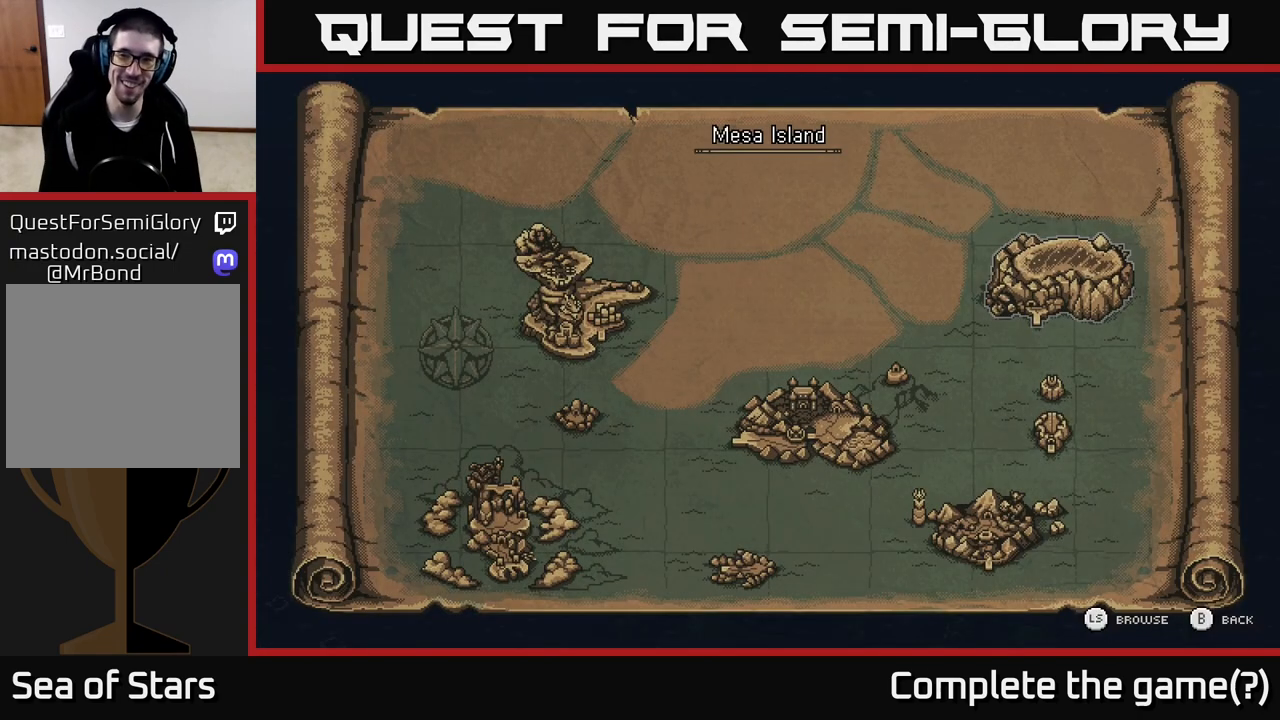
{"buttons": [], "left_stick": "center", "right_stick": "center", "events": []}